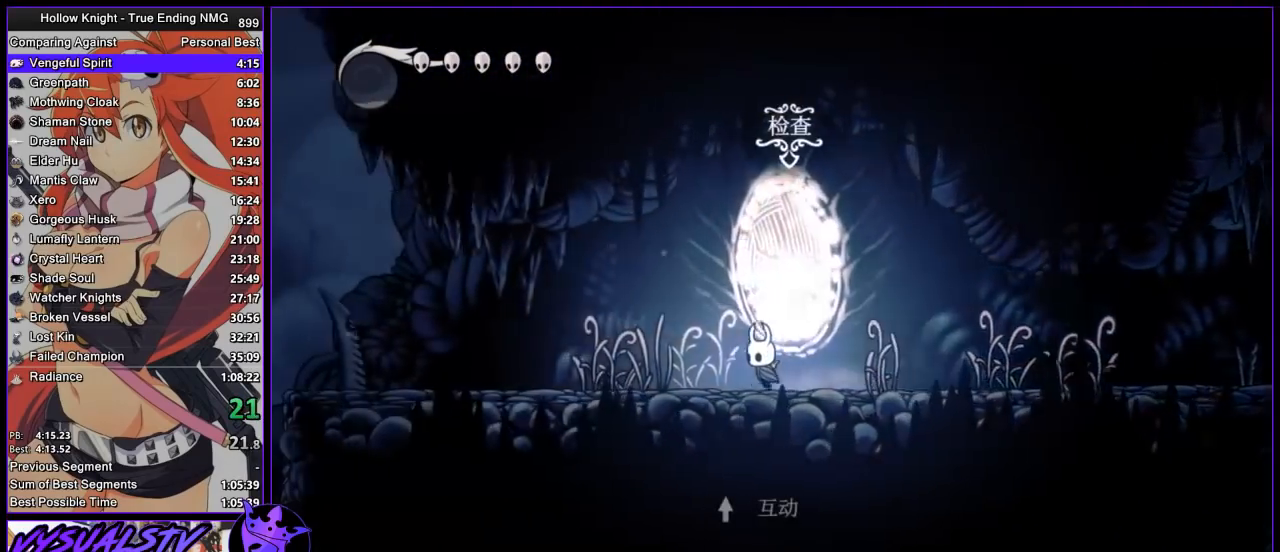
Gameplay with a controller (PlayStation layout); each line is a JSON object with the inputs held at the frame after it. "events" lists button and stick changes between this image and that frame as [ms after this image, input, new state], when the widget could be followed in between.
{"buttons": [], "left_stick": "left", "right_stick": "center", "events": []}
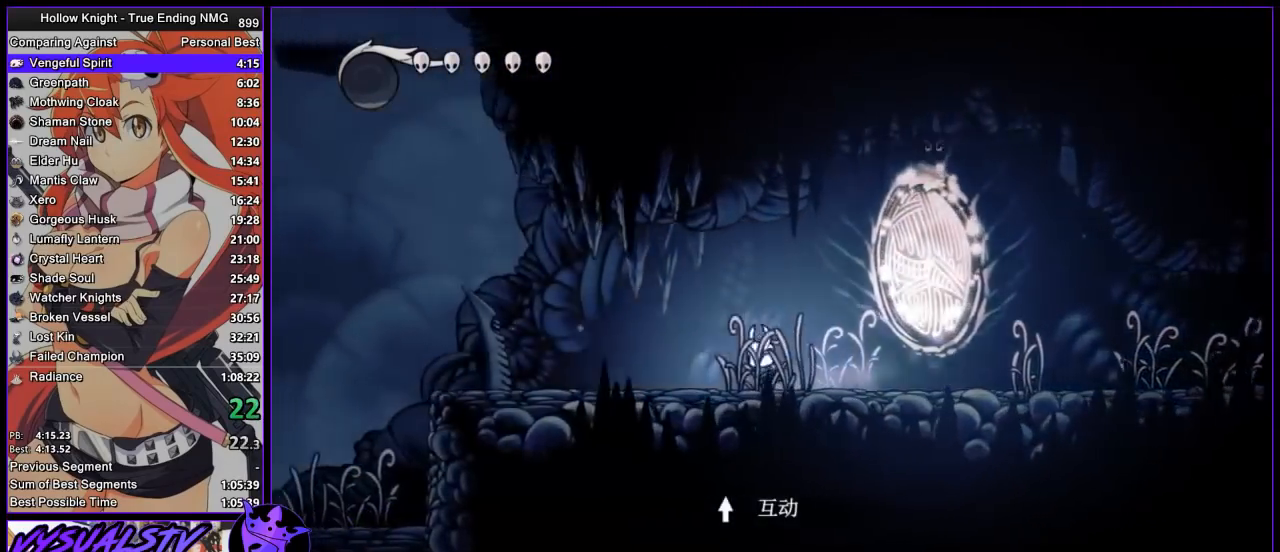
{"buttons": [], "left_stick": "left", "right_stick": "center", "events": []}
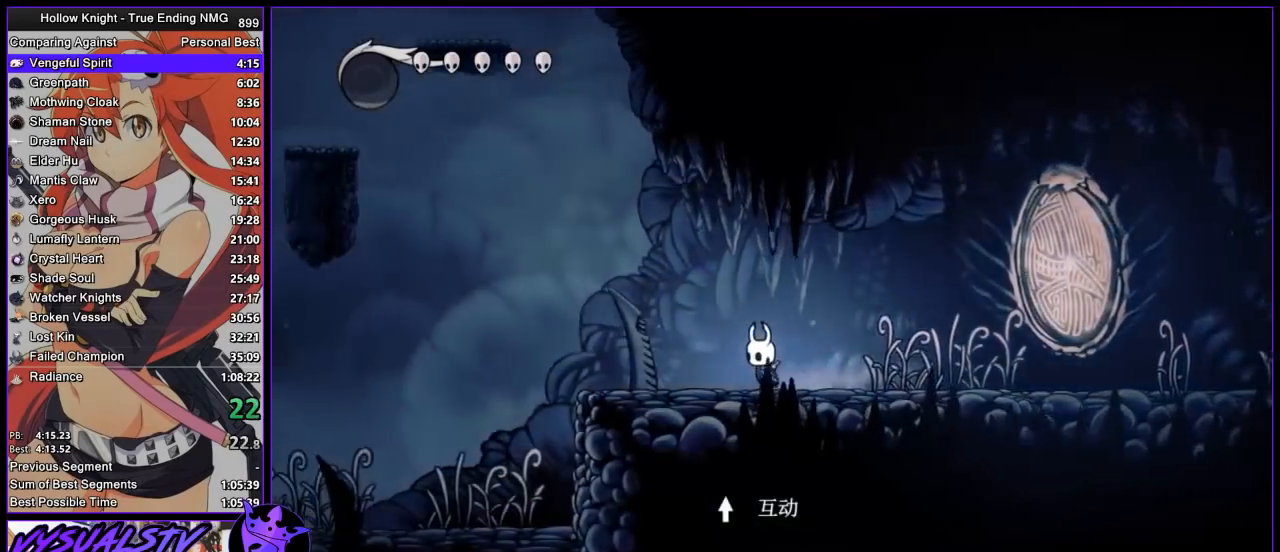
{"buttons": [], "left_stick": "left", "right_stick": "center", "events": []}
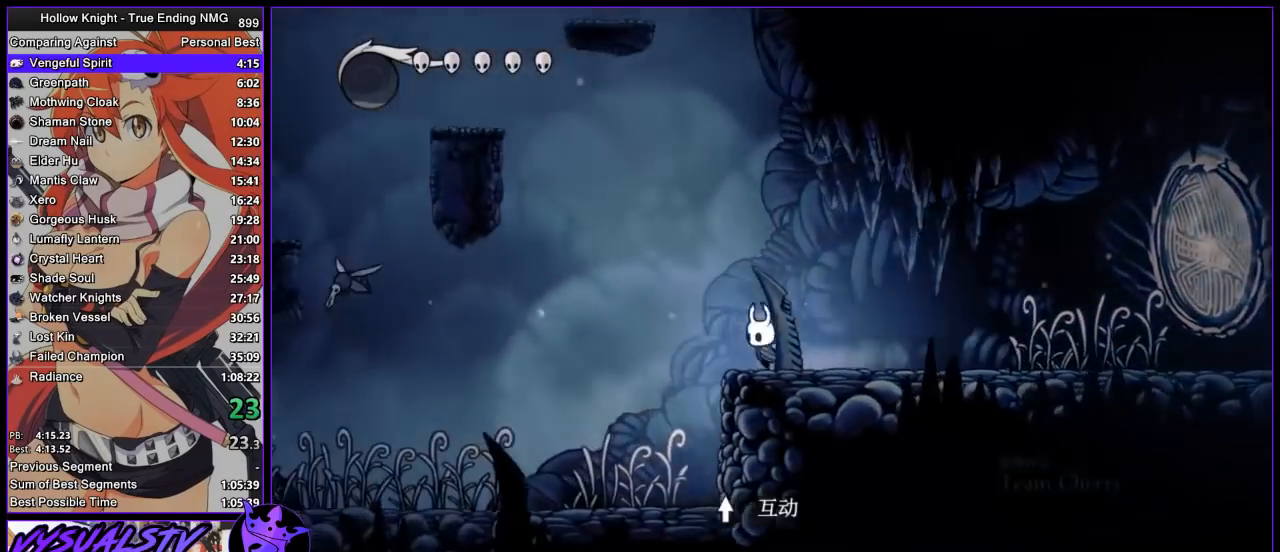
{"buttons": [], "left_stick": "left", "right_stick": "center", "events": []}
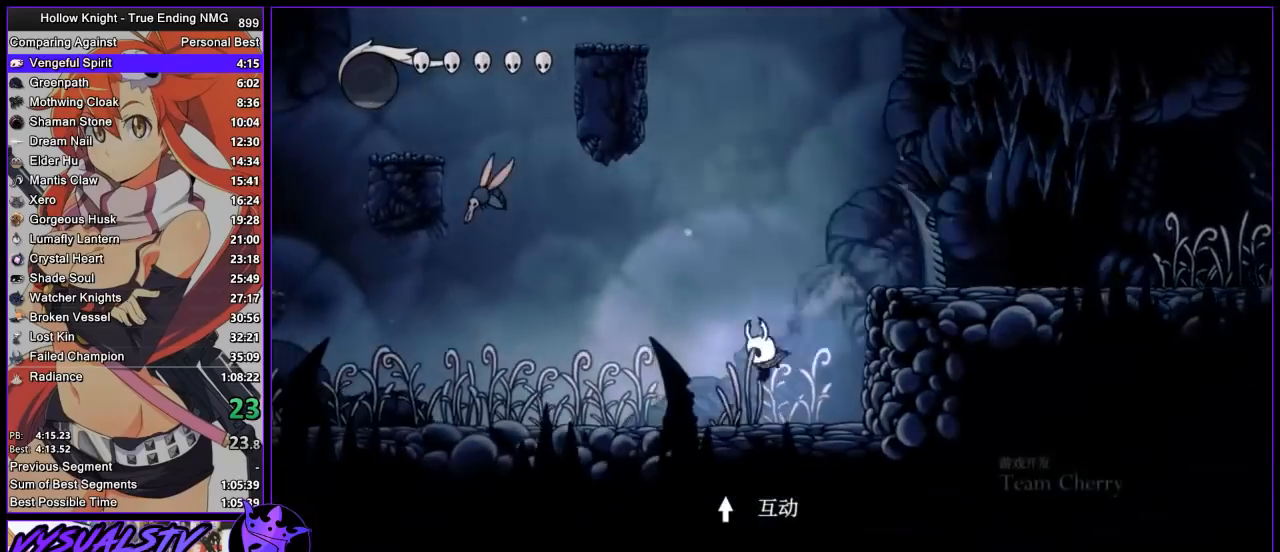
{"buttons": ["CROSS"], "left_stick": "right", "right_stick": "center", "events": [[400, "left_stick", "right"], [433, "CROSS", "down"]]}
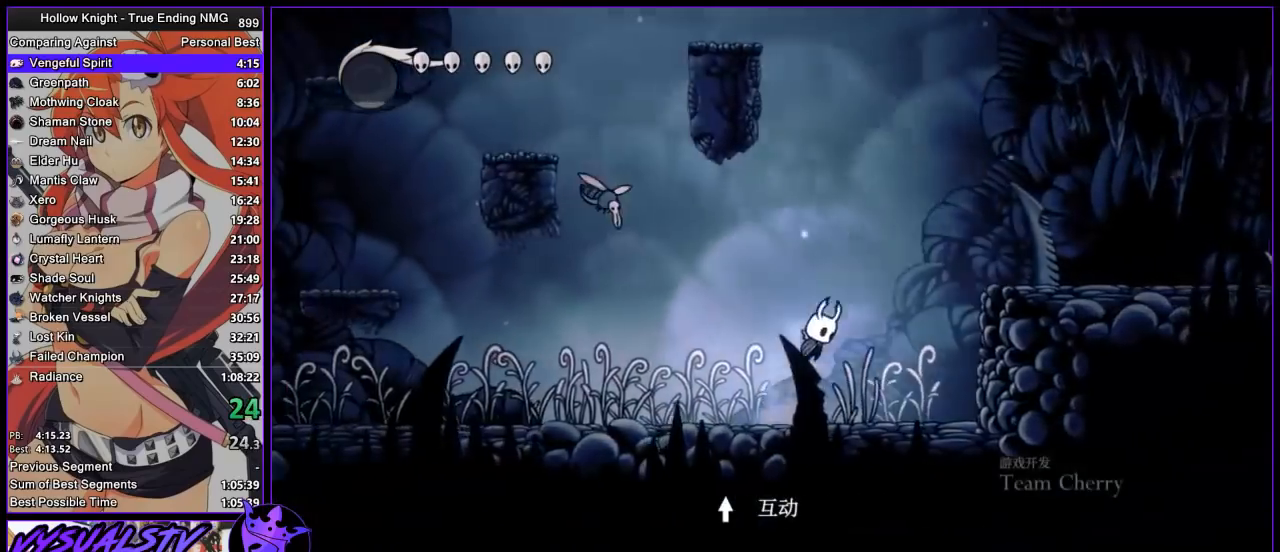
{"buttons": [], "left_stick": "right", "right_stick": "center", "events": [[467, "CROSS", "up"]]}
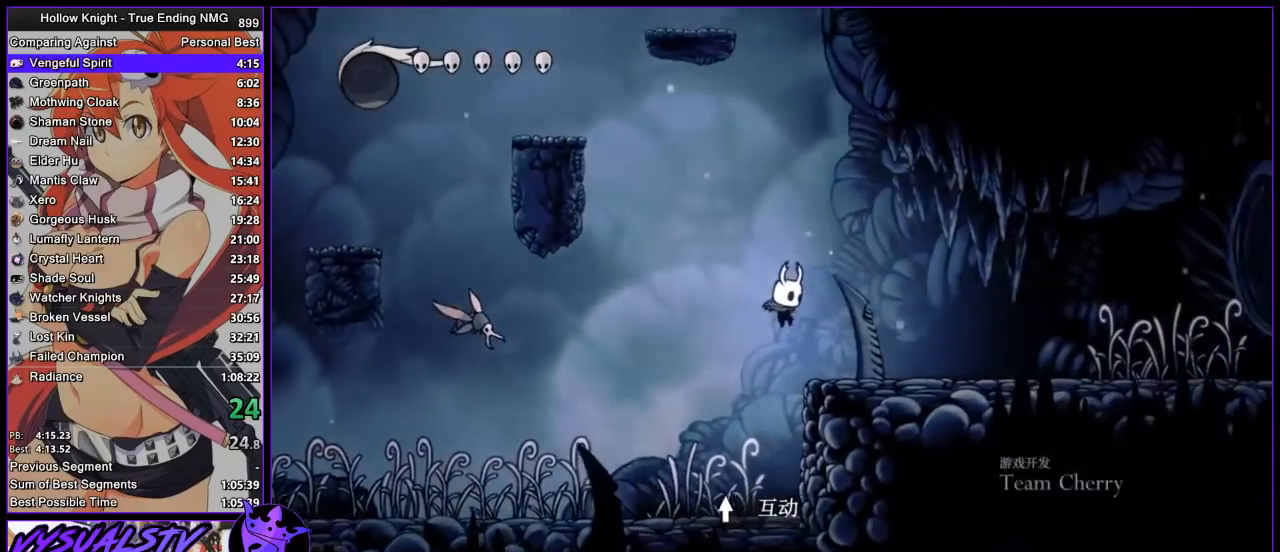
{"buttons": ["CROSS"], "left_stick": "left", "right_stick": "center", "events": [[200, "CROSS", "down"], [200, "left_stick", "left"]]}
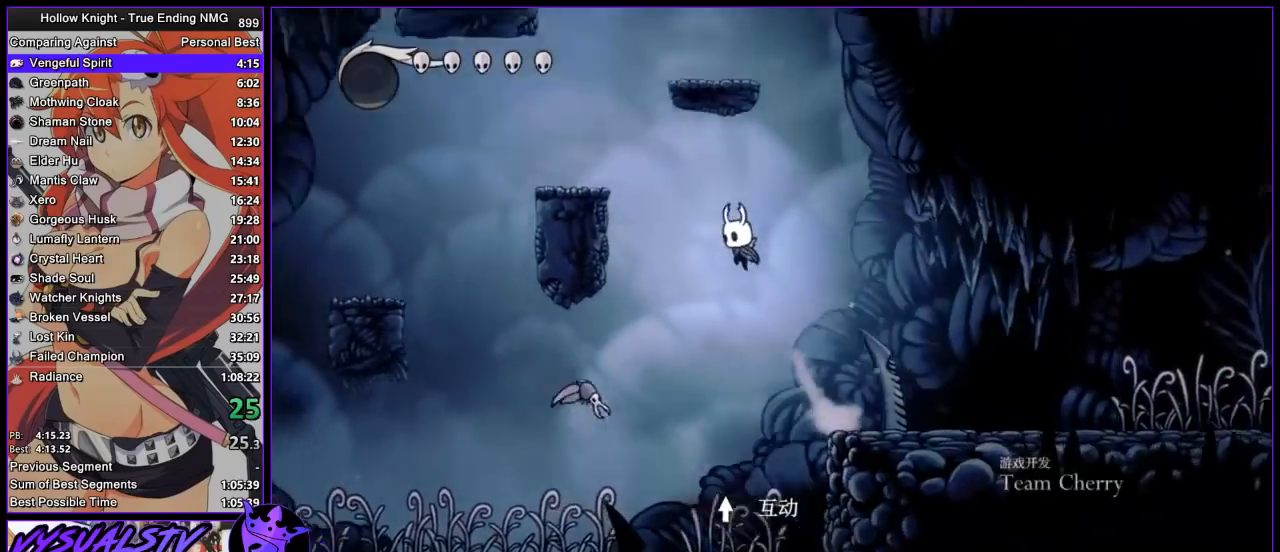
{"buttons": [], "left_stick": "left", "right_stick": "center", "events": [[133, "CROSS", "up"], [167, "left_stick", "down-left"], [267, "SQUARE", "down"], [400, "left_stick", "left"], [500, "SQUARE", "up"]]}
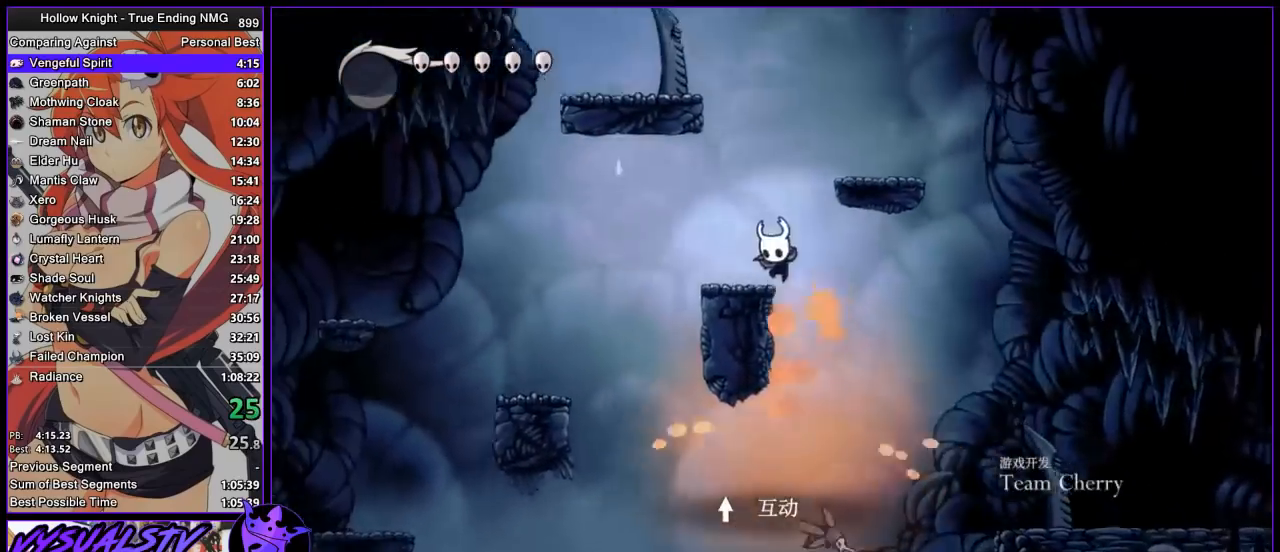
{"buttons": ["CROSS"], "left_stick": "center", "right_stick": "center", "events": [[200, "CROSS", "down"], [200, "left_stick", "center"]]}
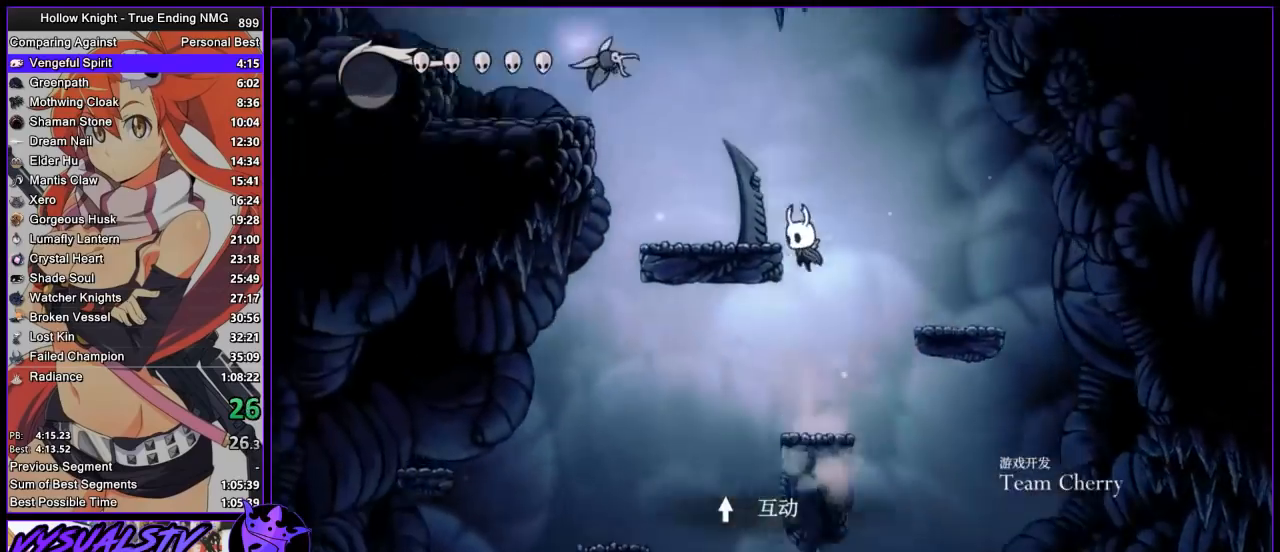
{"buttons": ["CROSS"], "left_stick": "left", "right_stick": "center", "events": [[33, "left_stick", "left"], [200, "CROSS", "up"], [300, "CROSS", "down"]]}
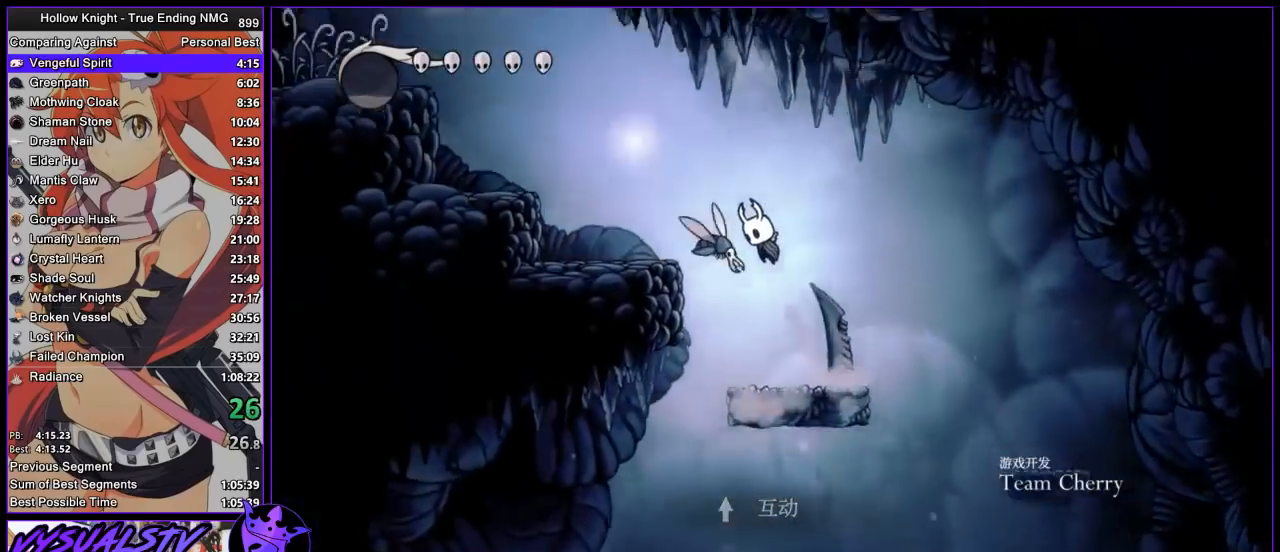
{"buttons": [], "left_stick": "left", "right_stick": "center", "events": [[200, "CROSS", "up"]]}
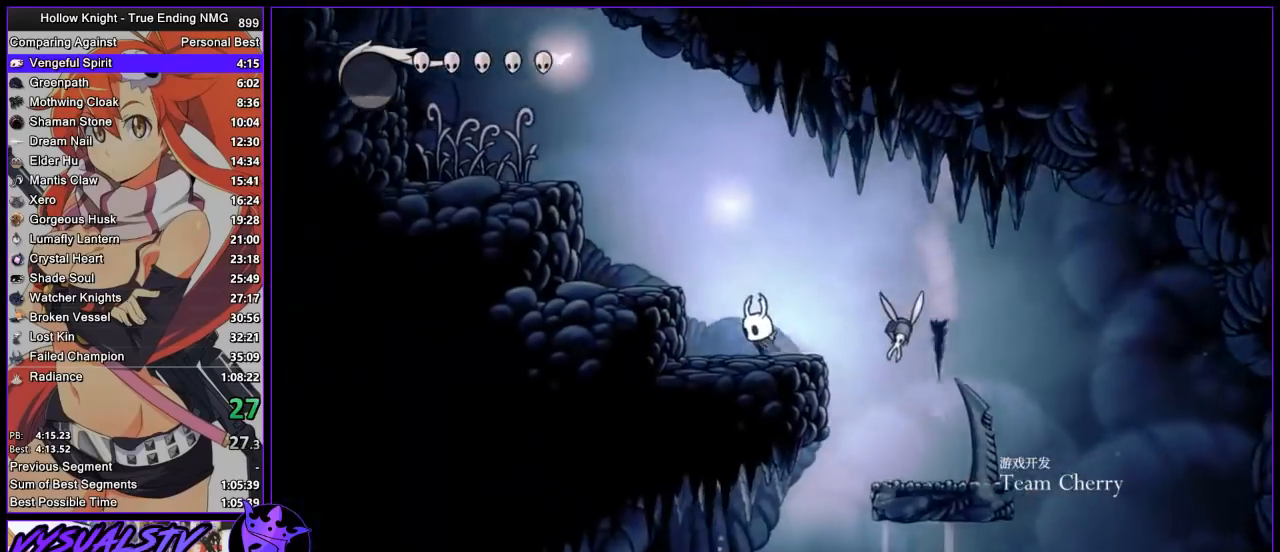
{"buttons": ["CROSS"], "left_stick": "left", "right_stick": "center", "events": [[67, "CROSS", "down"]]}
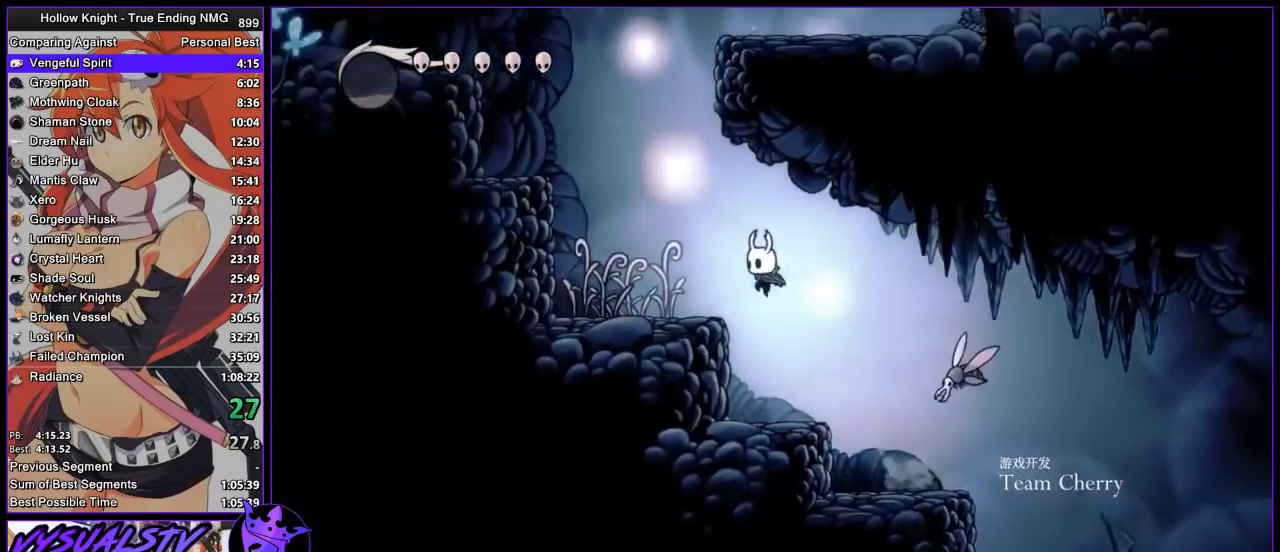
{"buttons": ["CROSS"], "left_stick": "left", "right_stick": "center", "events": [[33, "CROSS", "up"], [200, "CROSS", "down"]]}
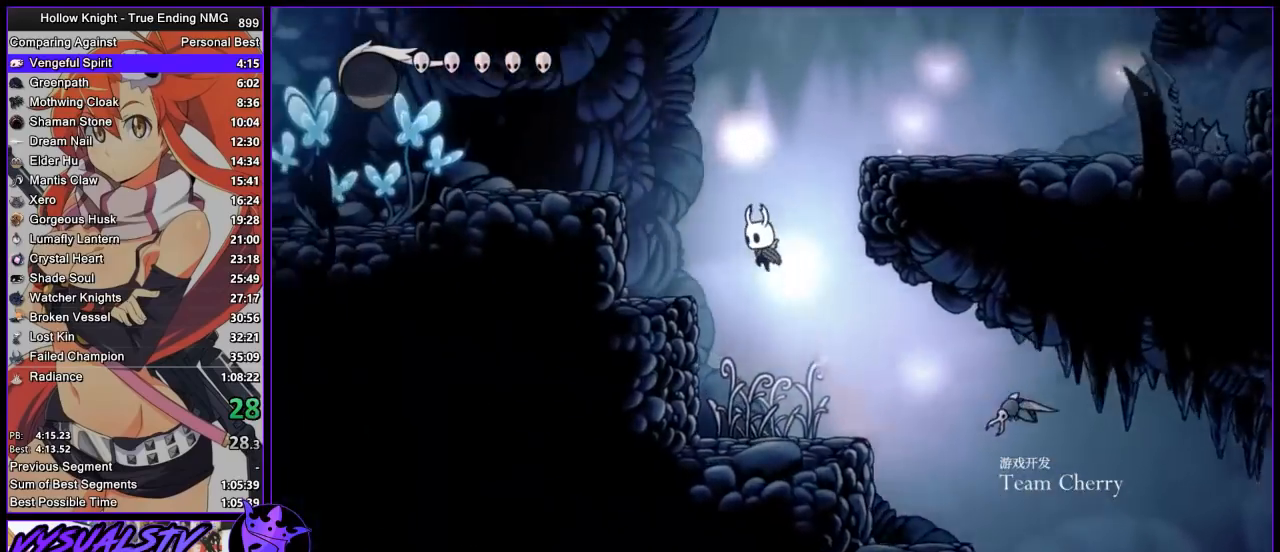
{"buttons": ["CROSS"], "left_stick": "right", "right_stick": "center", "events": [[67, "CROSS", "up"], [300, "CROSS", "down"], [333, "left_stick", "right"]]}
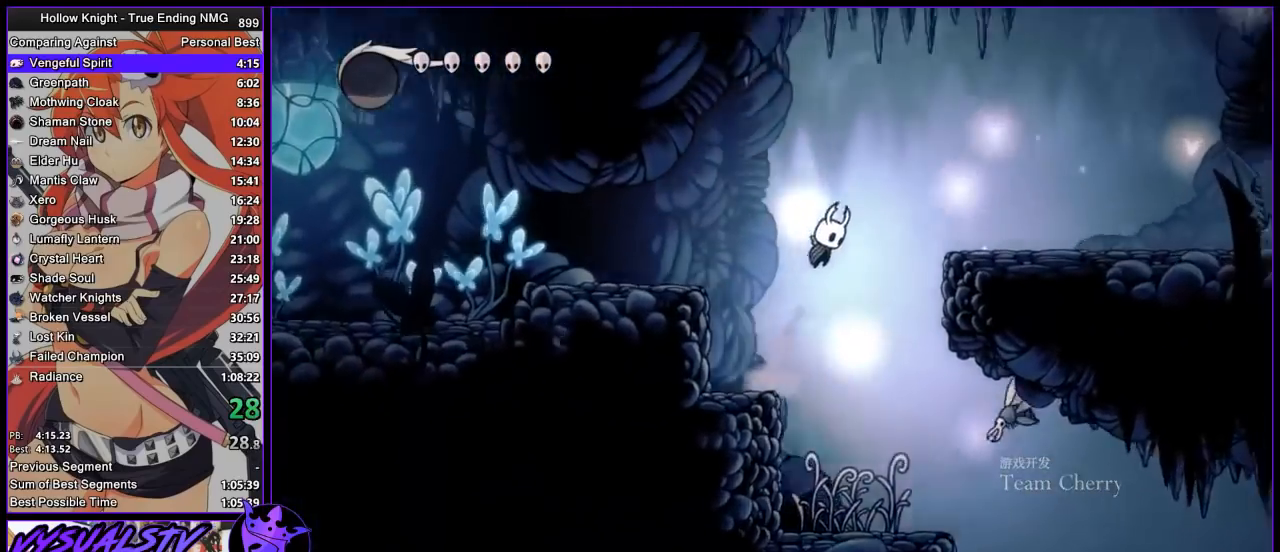
{"buttons": [], "left_stick": "right", "right_stick": "center", "events": [[300, "CROSS", "up"]]}
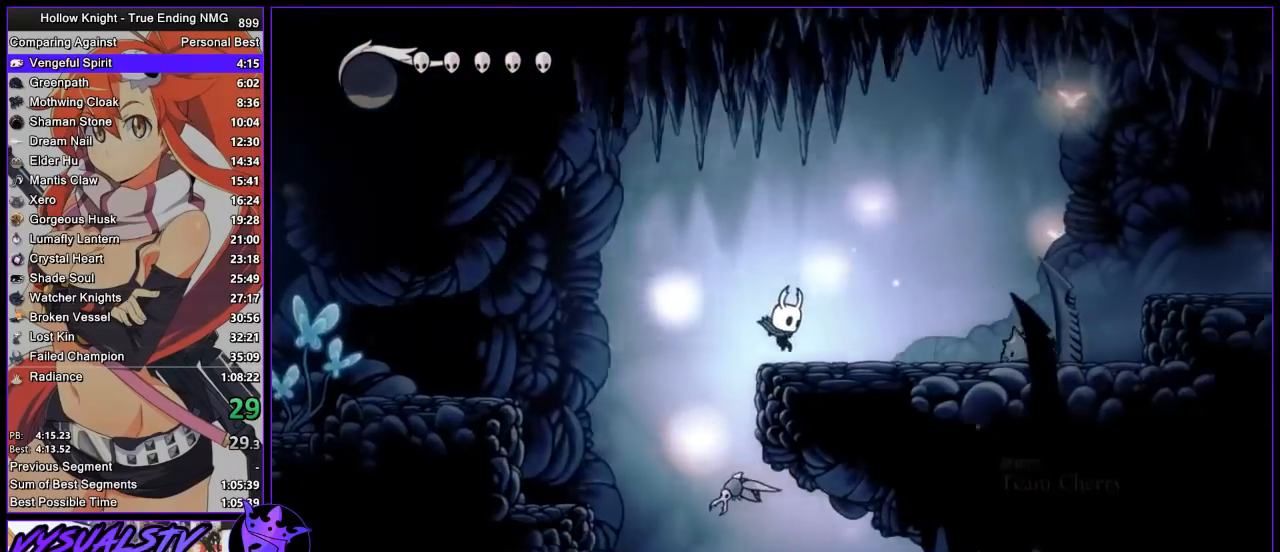
{"buttons": ["SQUARE"], "left_stick": "down-right", "right_stick": "center", "events": [[67, "CROSS", "down"], [267, "CROSS", "up"], [333, "left_stick", "down-right"], [467, "SQUARE", "down"]]}
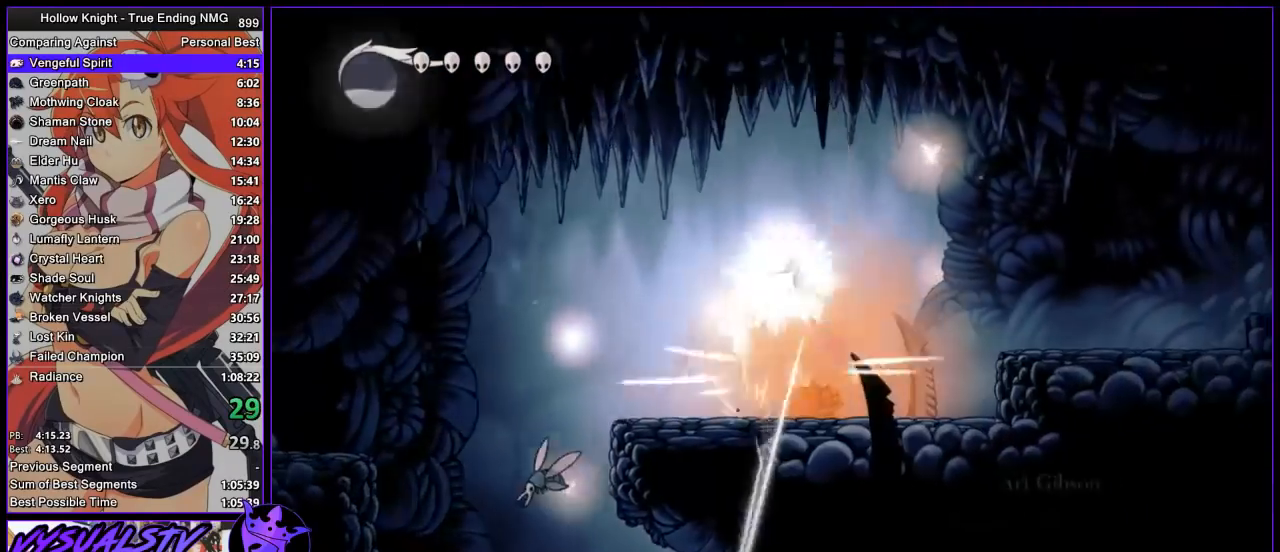
{"buttons": [], "left_stick": "right", "right_stick": "center", "events": [[100, "SQUARE", "up"], [367, "SQUARE", "down"], [500, "SQUARE", "up"], [500, "left_stick", "right"]]}
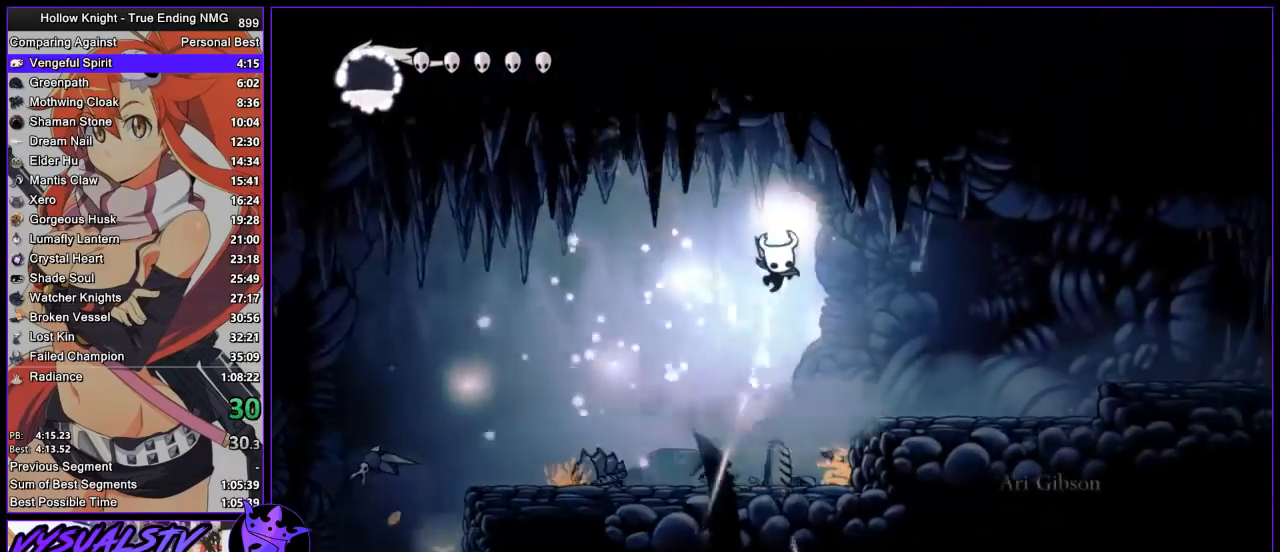
{"buttons": [], "left_stick": "right", "right_stick": "center", "events": []}
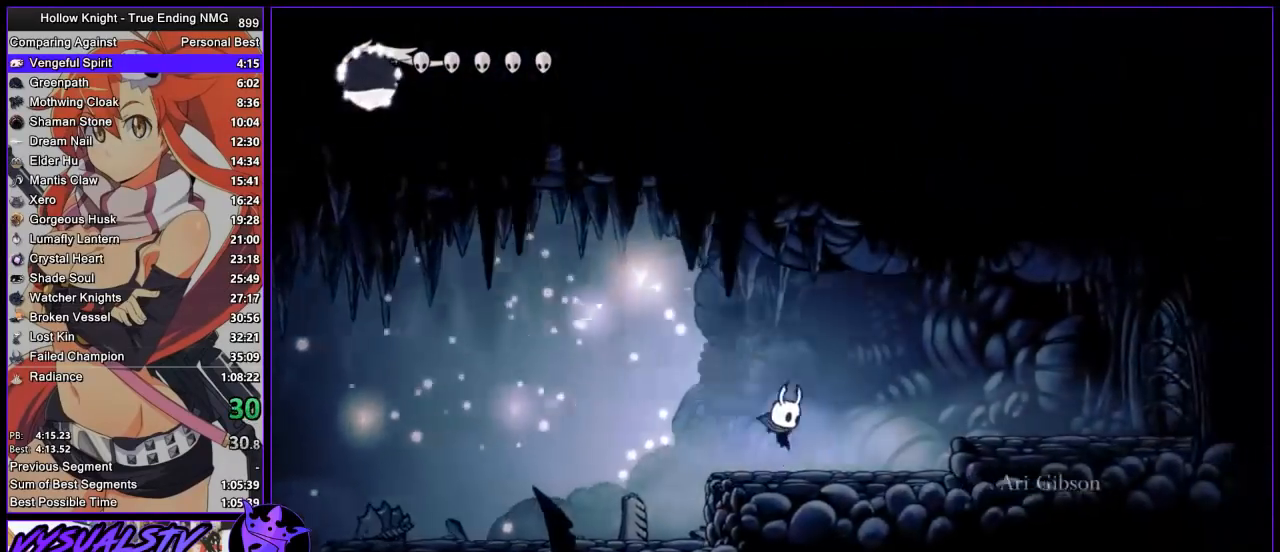
{"buttons": [], "left_stick": "right", "right_stick": "center", "events": [[133, "CROSS", "down"], [400, "CROSS", "up"]]}
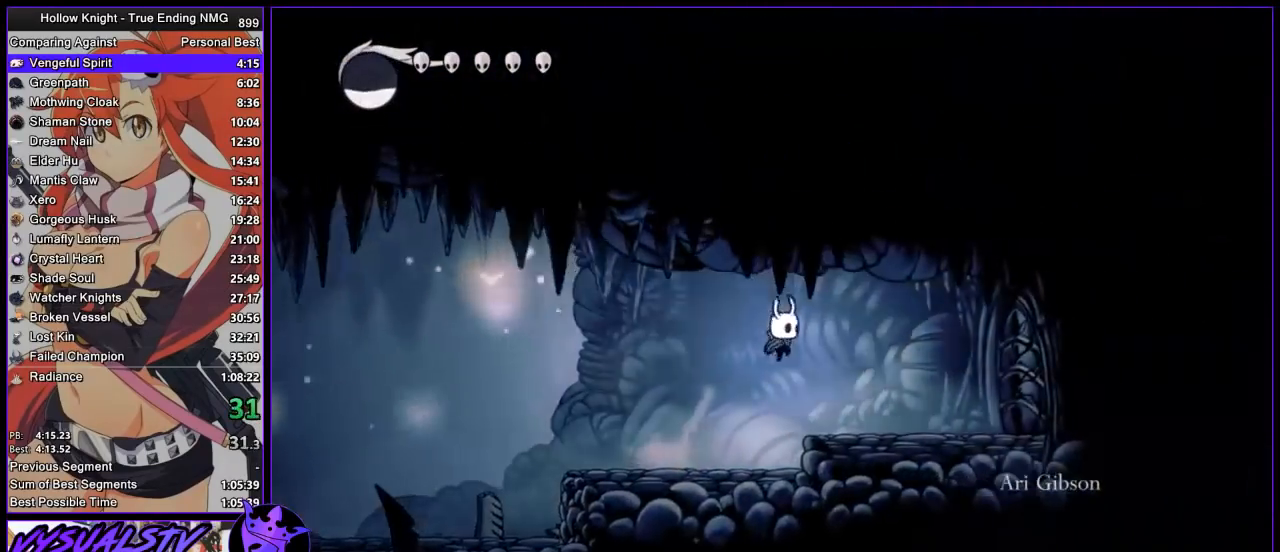
{"buttons": [], "left_stick": "right", "right_stick": "center", "events": []}
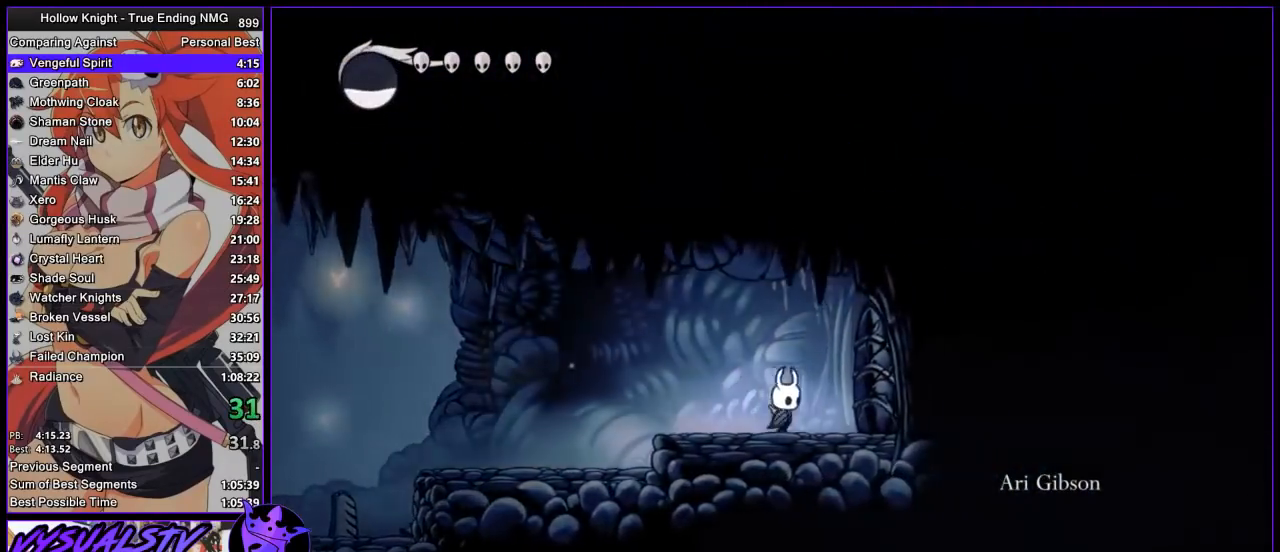
{"buttons": [], "left_stick": "right", "right_stick": "center", "events": [[67, "left_stick", "up-right"], [100, "SQUARE", "down"], [233, "left_stick", "right"], [267, "SQUARE", "up"]]}
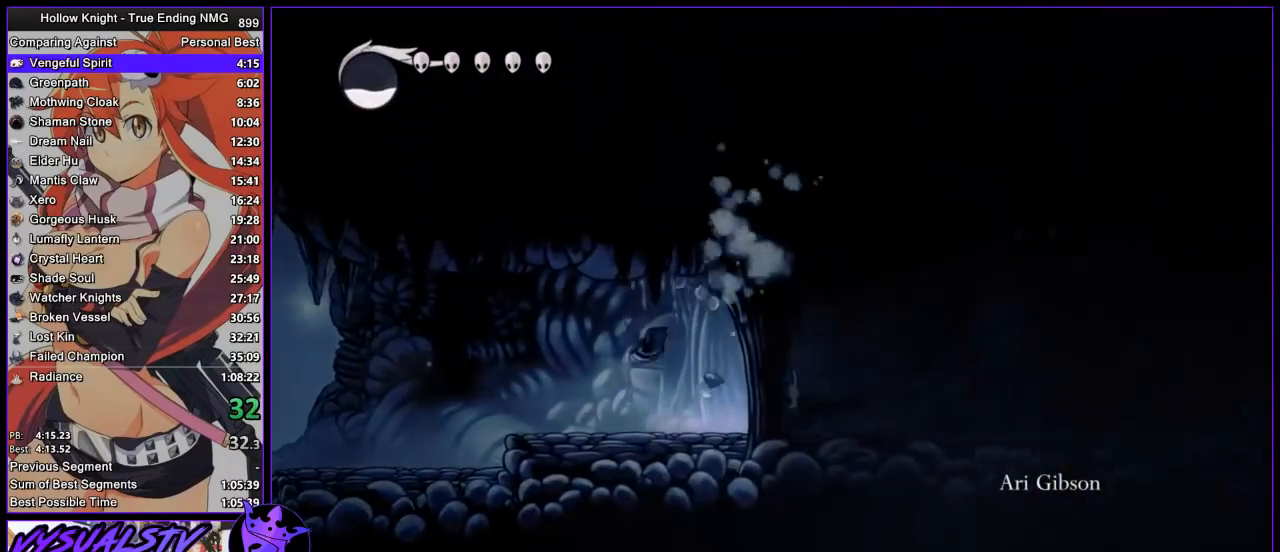
{"buttons": [], "left_stick": "right", "right_stick": "center", "events": [[300, "SQUARE", "down"], [500, "SQUARE", "up"]]}
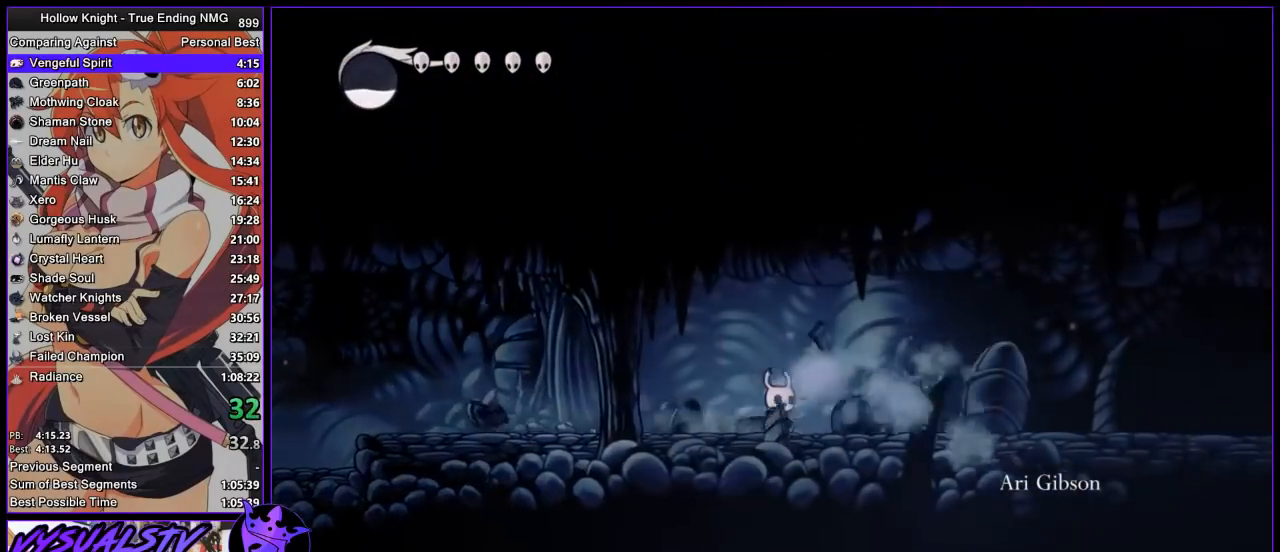
{"buttons": [], "left_stick": "right", "right_stick": "center", "events": []}
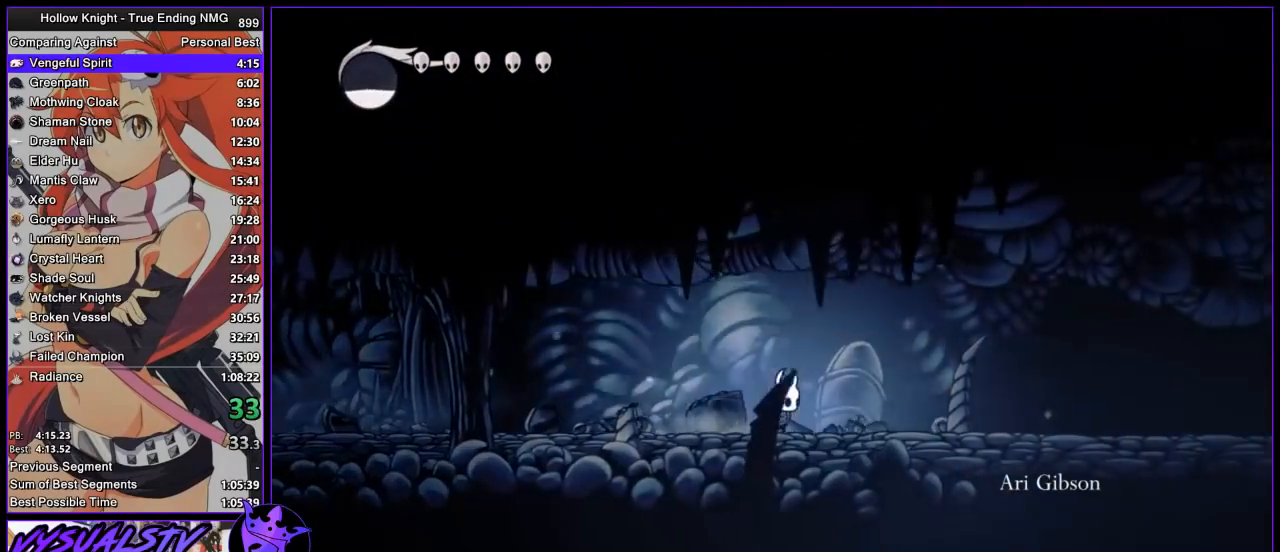
{"buttons": [], "left_stick": "right", "right_stick": "center", "events": []}
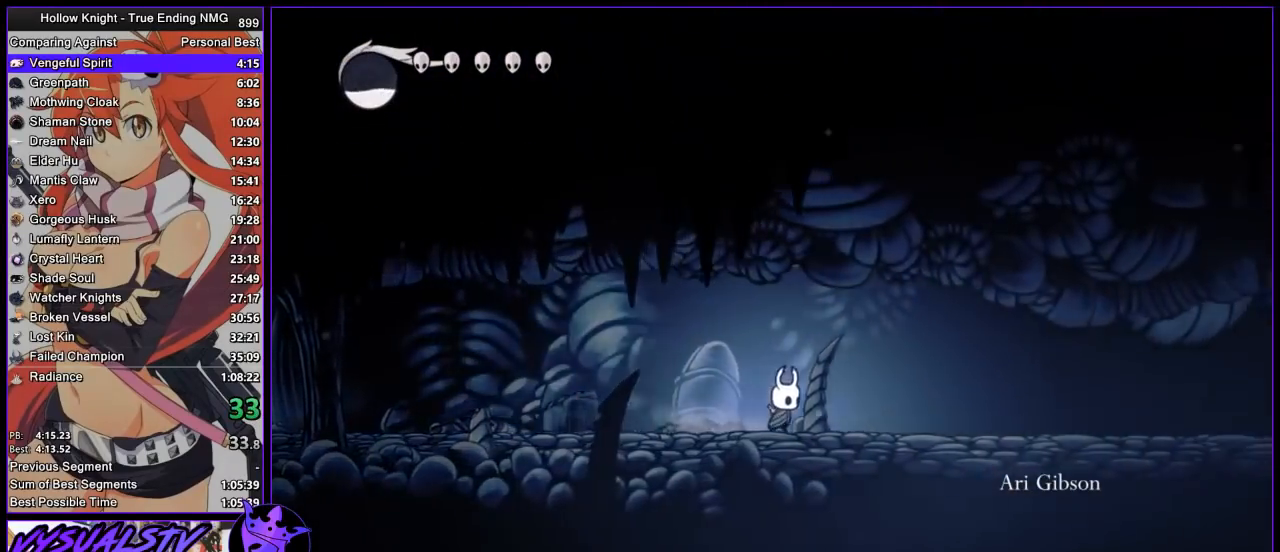
{"buttons": [], "left_stick": "right", "right_stick": "center", "events": [[167, "CROSS", "down"], [467, "CROSS", "up"]]}
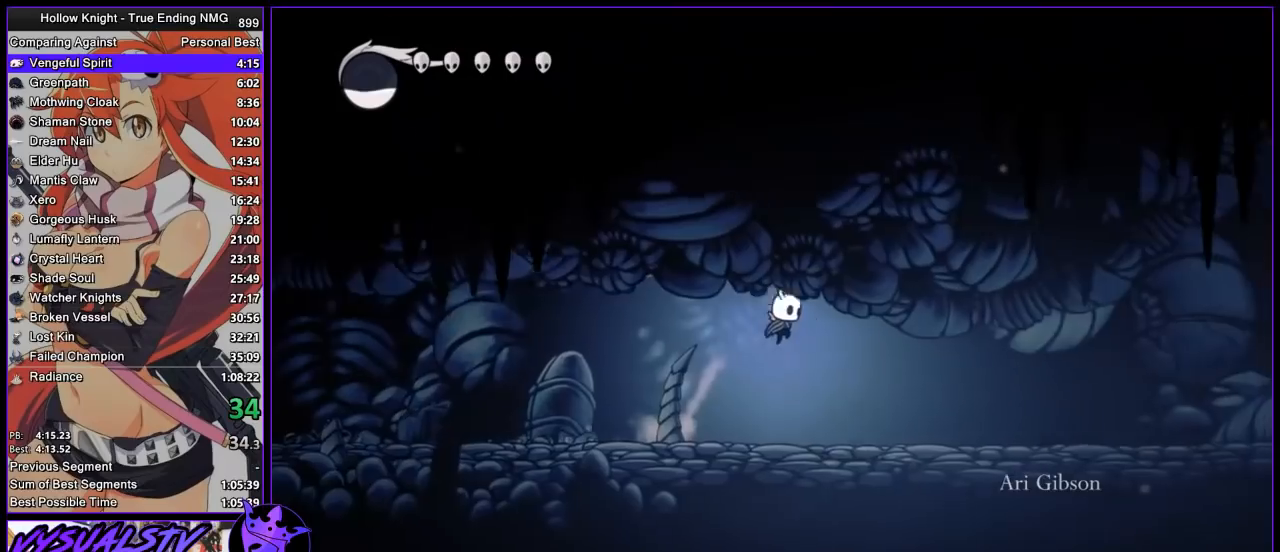
{"buttons": [], "left_stick": "right", "right_stick": "center", "events": [[67, "right_stick", "down"], [367, "right_stick", "center"], [433, "SQUARE", "down"], [467, "SQUARE", "up"]]}
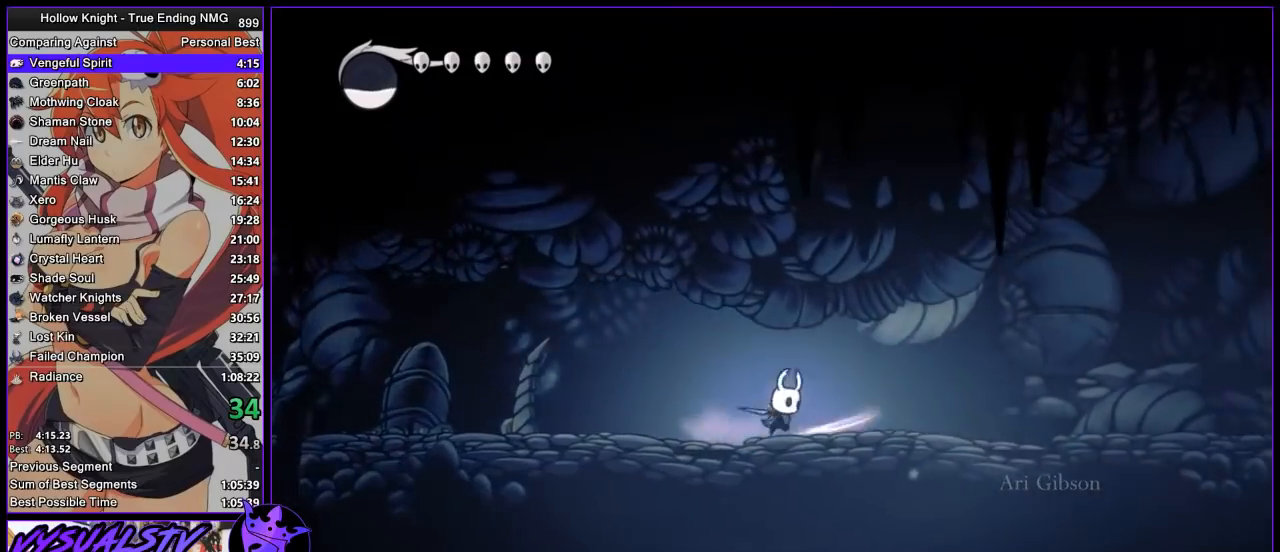
{"buttons": [], "left_stick": "right", "right_stick": "down", "events": [[67, "right_stick", "down"]]}
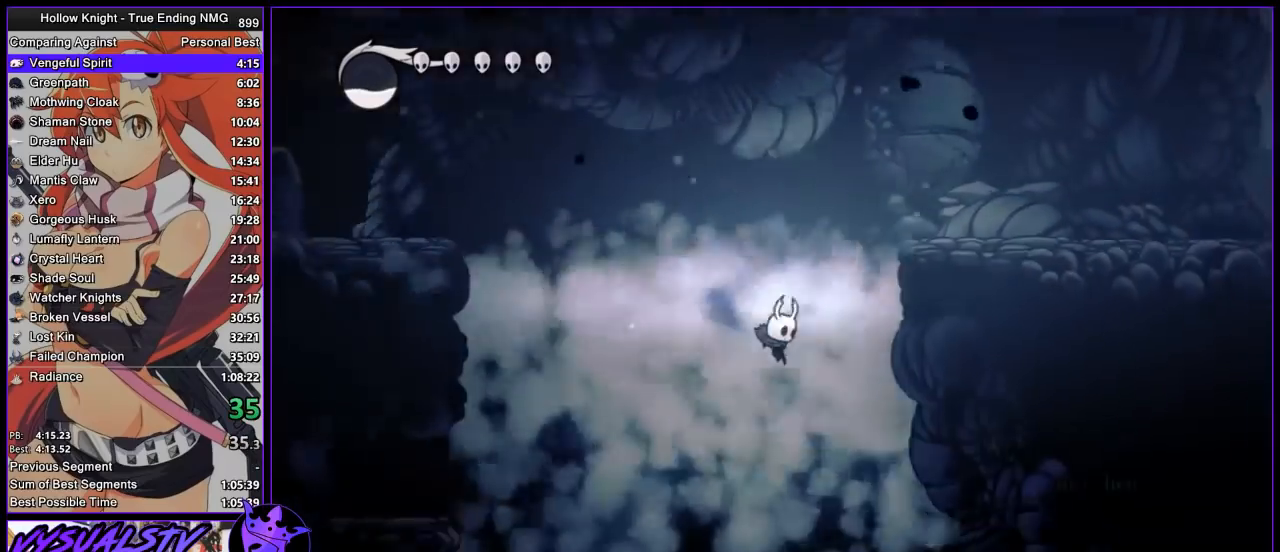
{"buttons": [], "left_stick": "right", "right_stick": "down", "events": []}
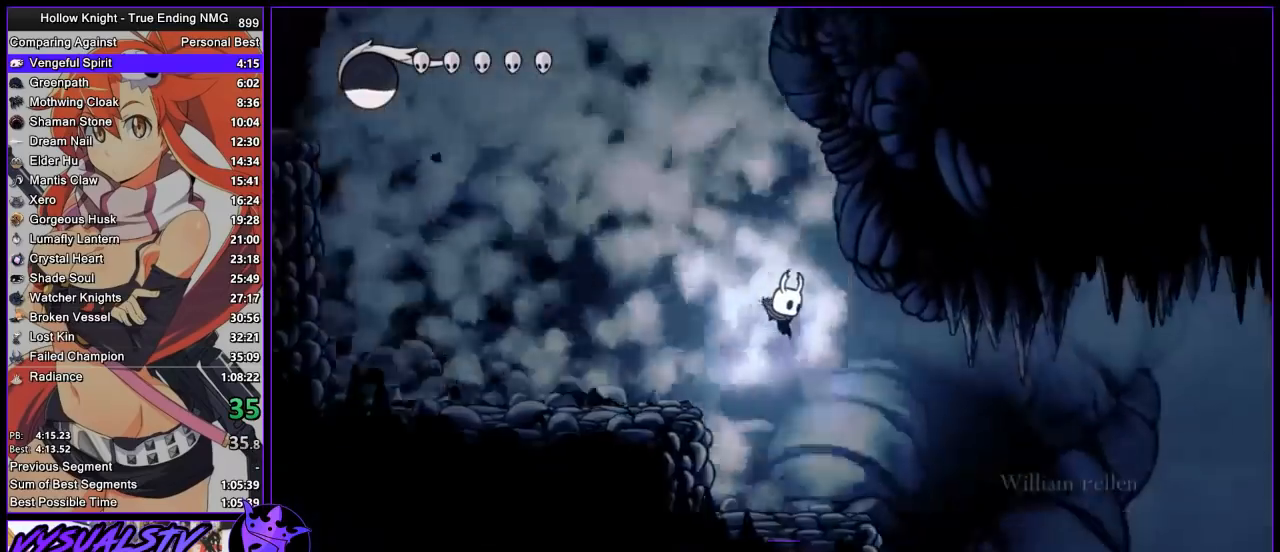
{"buttons": [], "left_stick": "right", "right_stick": "down", "events": []}
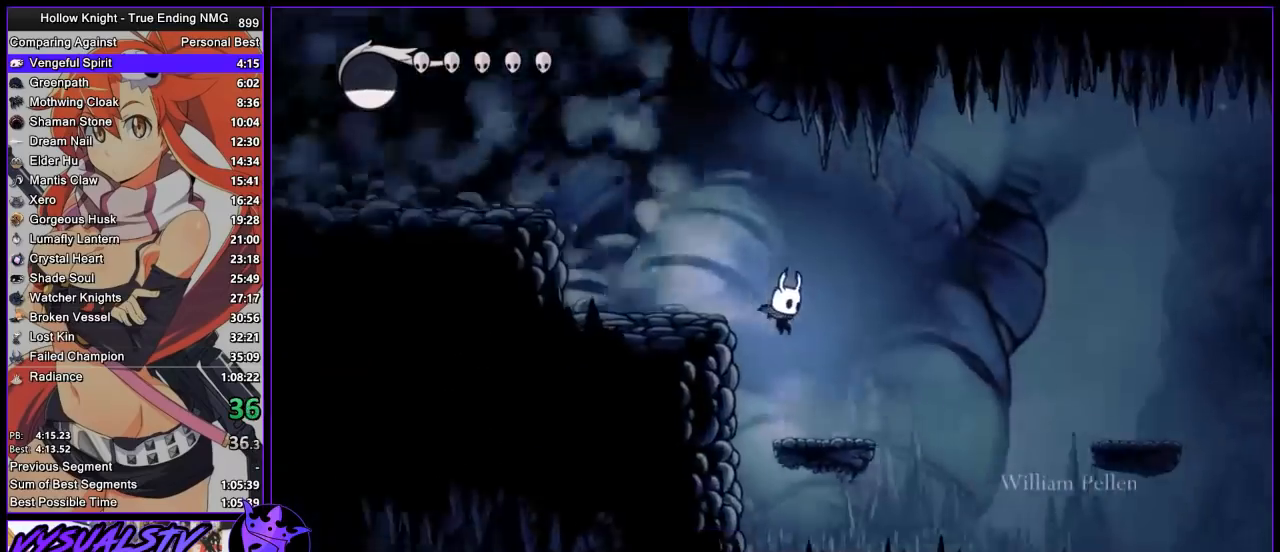
{"buttons": ["CROSS"], "left_stick": "right", "right_stick": "center", "events": [[100, "right_stick", "center"], [267, "CROSS", "down"]]}